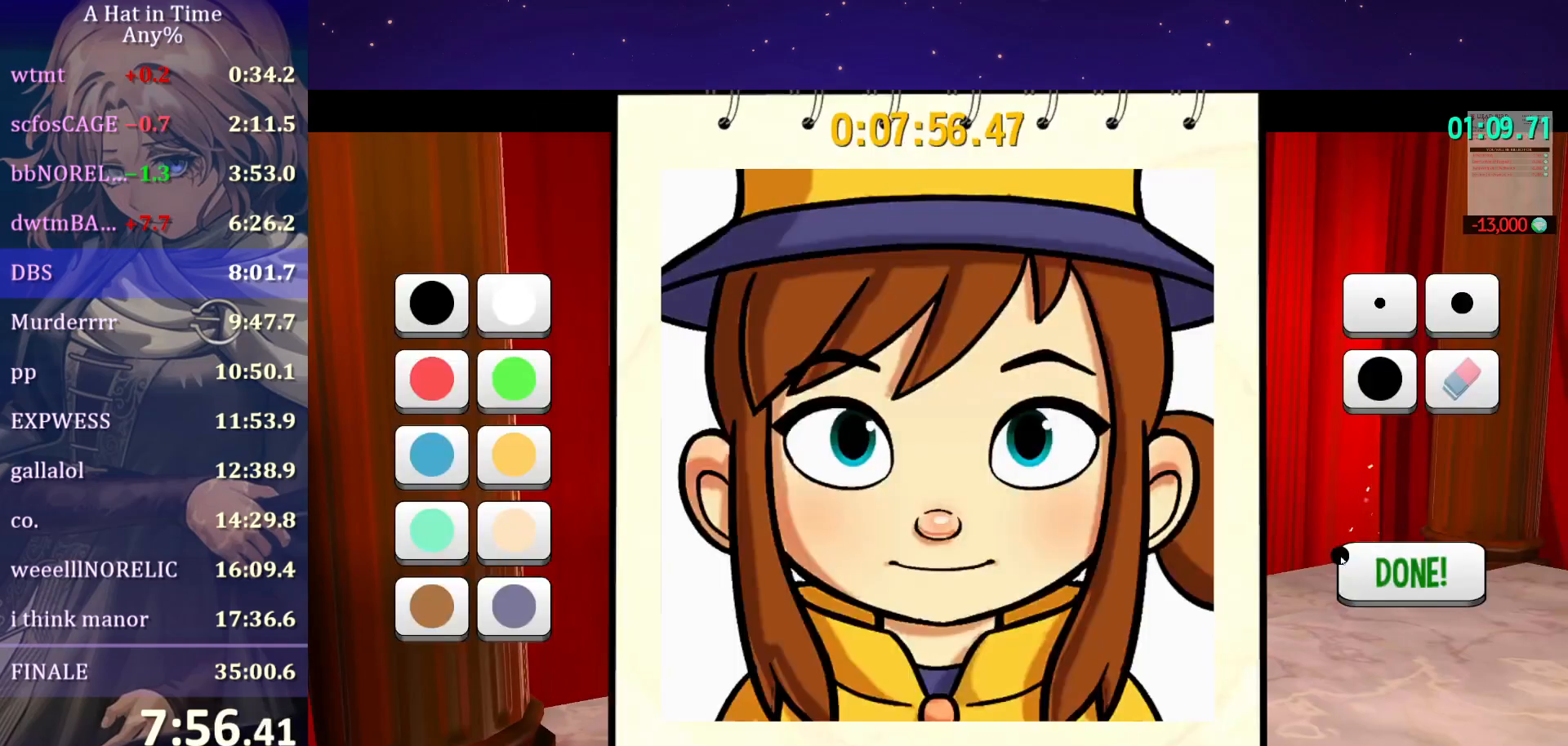
Gameplay with keyboard and mouse; each line is a JSON object with the keys and mouse buttons held at the frame after it. "events" lists presses ("down") and releases ("up") of "a", "alt", "c", "caps_lock", "ctrl", "d", "e", "f", "g", "q", "r", "s", "shift", "space", "t", "tab", "v", "w", "x", "z", "mouse_left", "mouse_wheel" and "mouse_right" between this image and that frame as [ms after this image, input, new state], when the widget could be followed in between. "mouse_left", "mouse_wheel", "mouse_right" = the "left", "wheel", "right" buttons of the "mouse" list. No other keys are recorded. "wheel" means that the mouse wheel is clicked or scrolled. "mouse_move" is the direction in which the mouse moves at that frame (one of eight, or "still"), when it could be read.
{"keys": [], "mouse": ["wheel"], "mouse_move": "still", "events": [[183, "mouse_left", "down"], [283, "mouse_wheel", "down"], [333, "mouse_left", "up"]]}
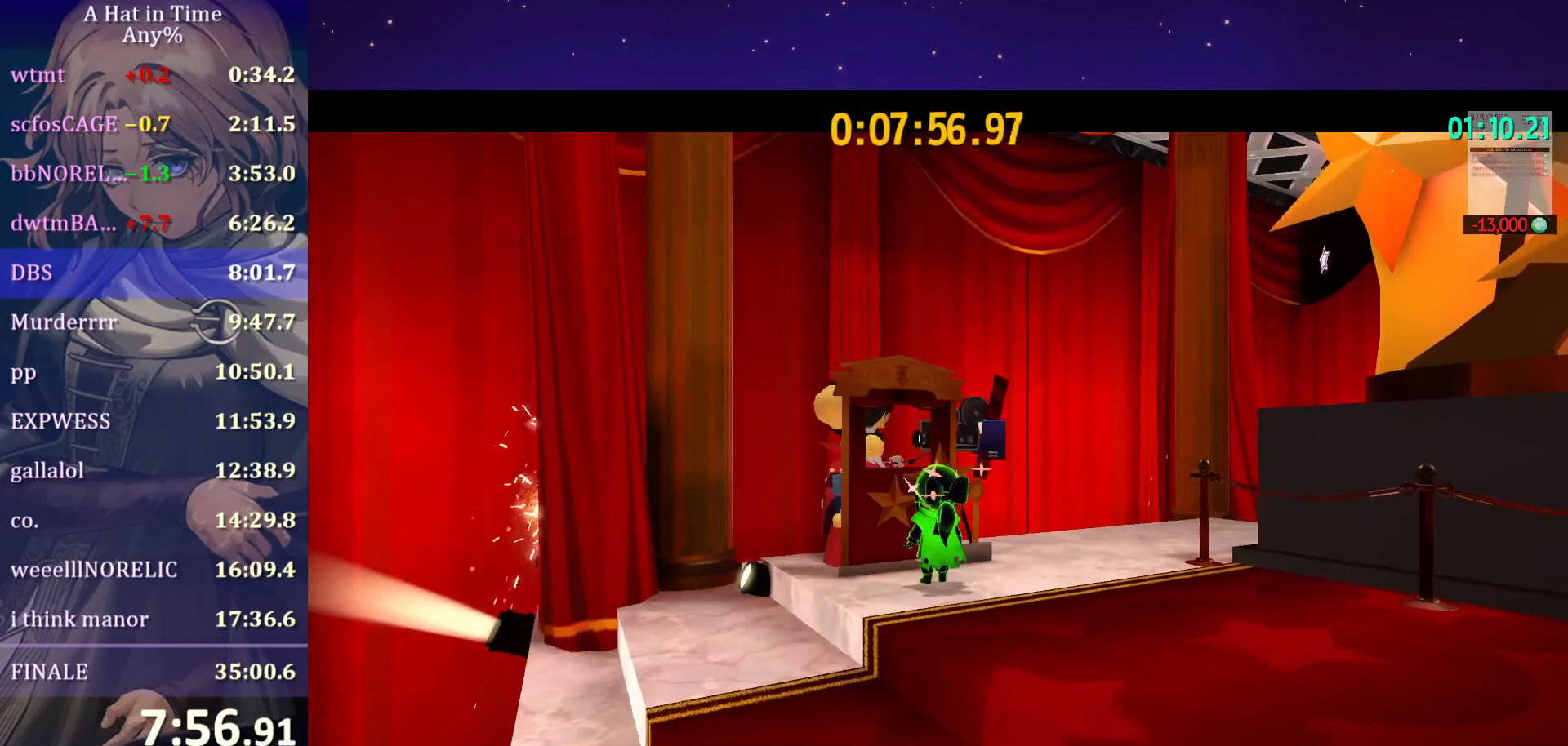
{"keys": [], "mouse": ["wheel"], "mouse_move": "up-left", "events": []}
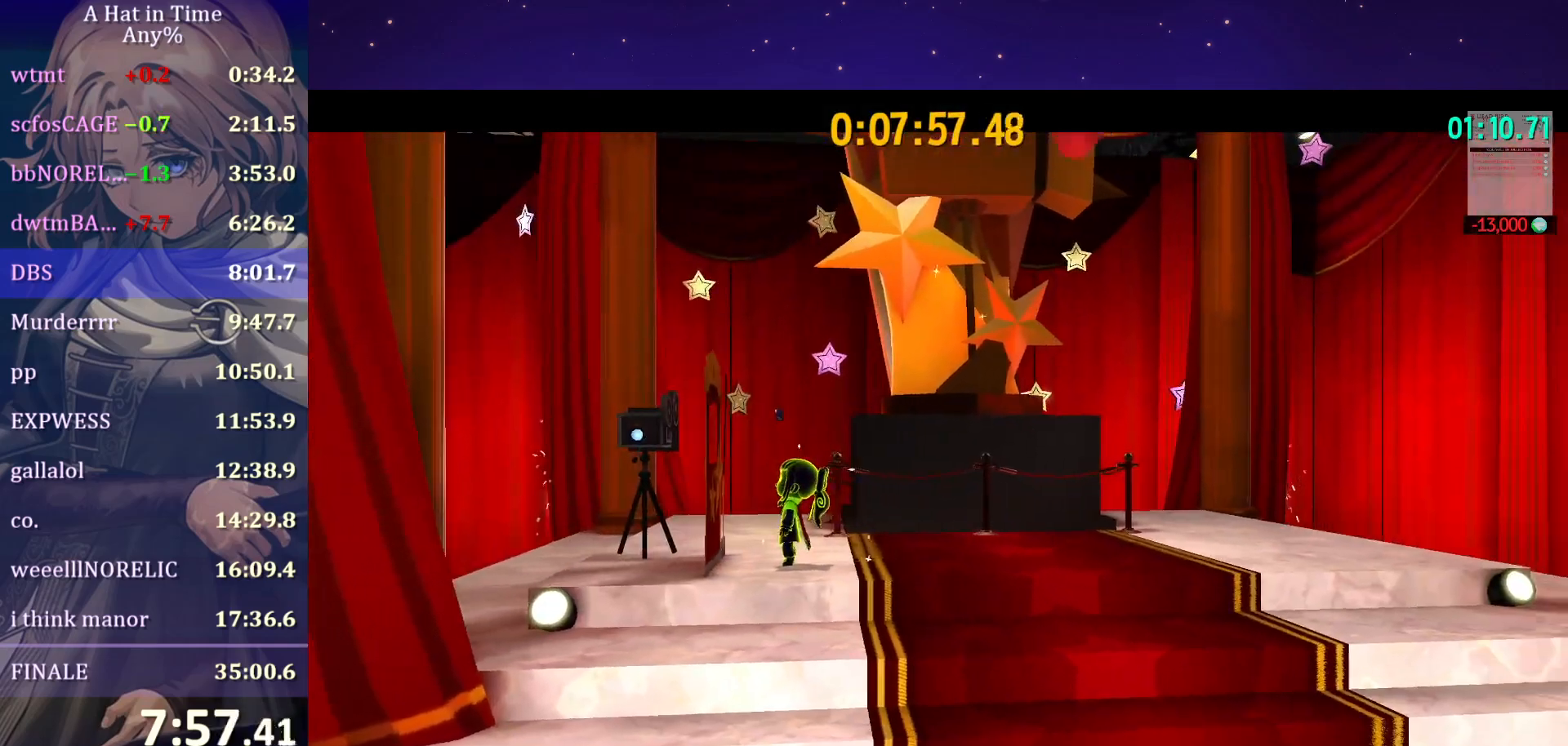
{"keys": [], "mouse": ["wheel"], "mouse_move": "still", "events": []}
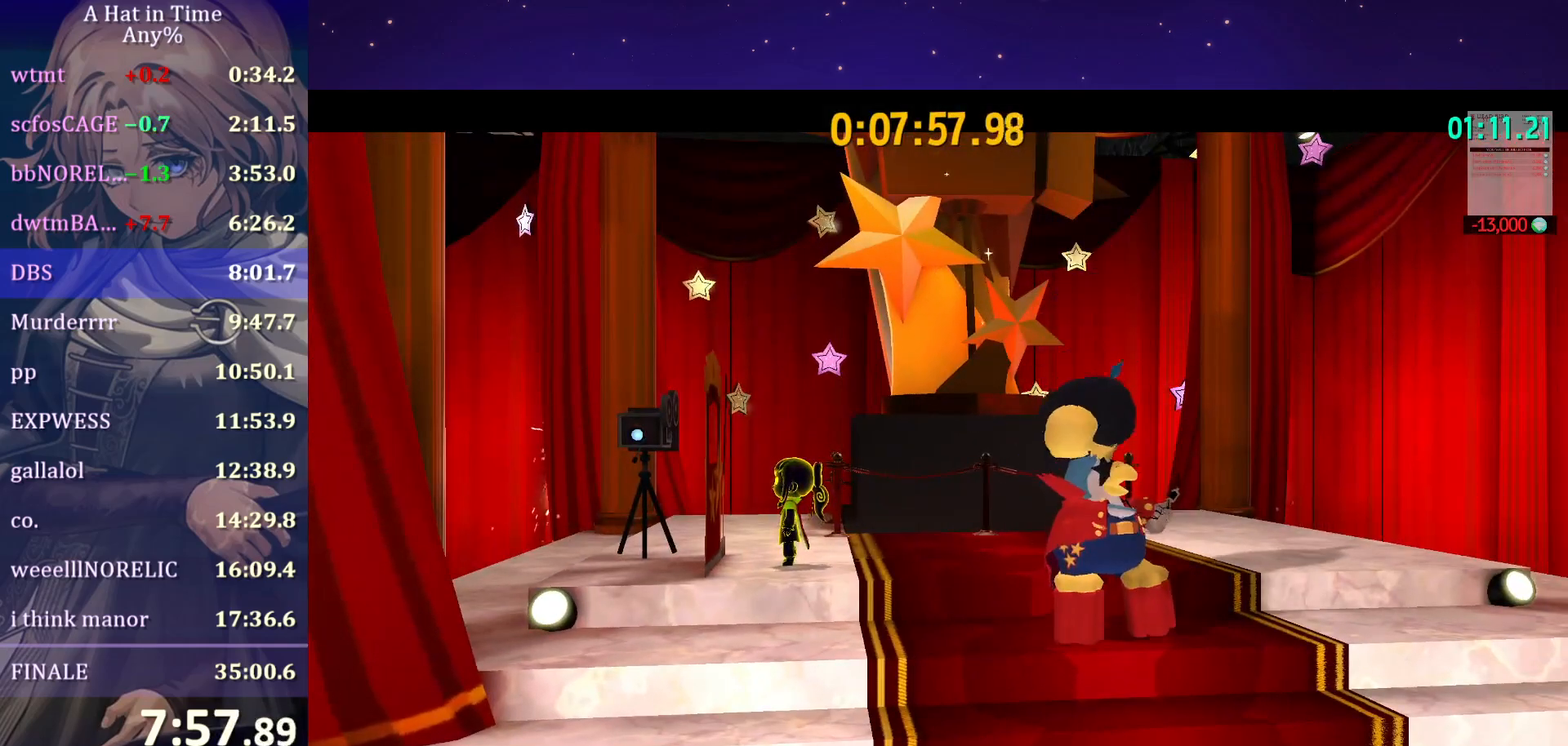
{"keys": [], "mouse": ["wheel"], "mouse_move": "still", "events": []}
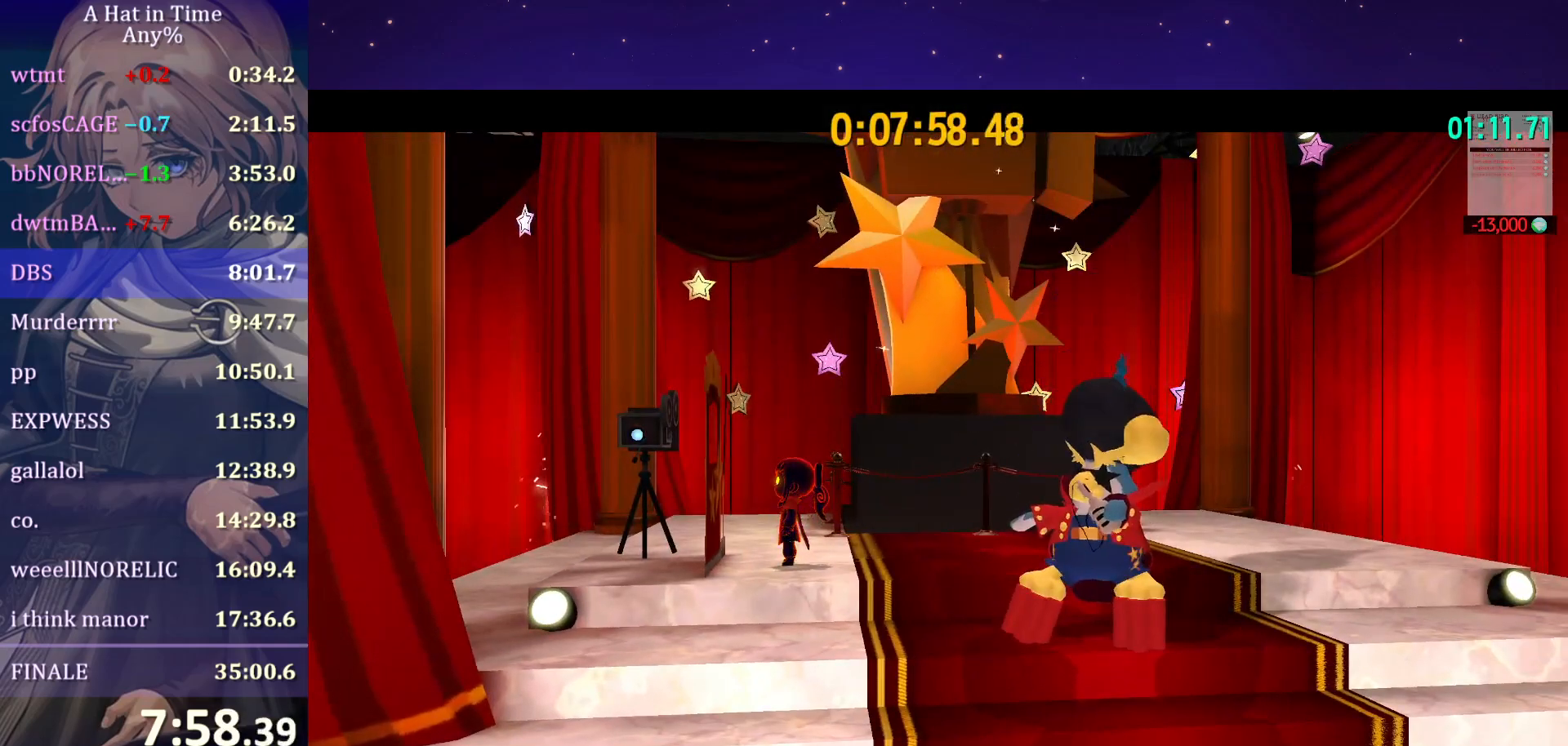
{"keys": [], "mouse": ["wheel"], "mouse_move": "still", "events": []}
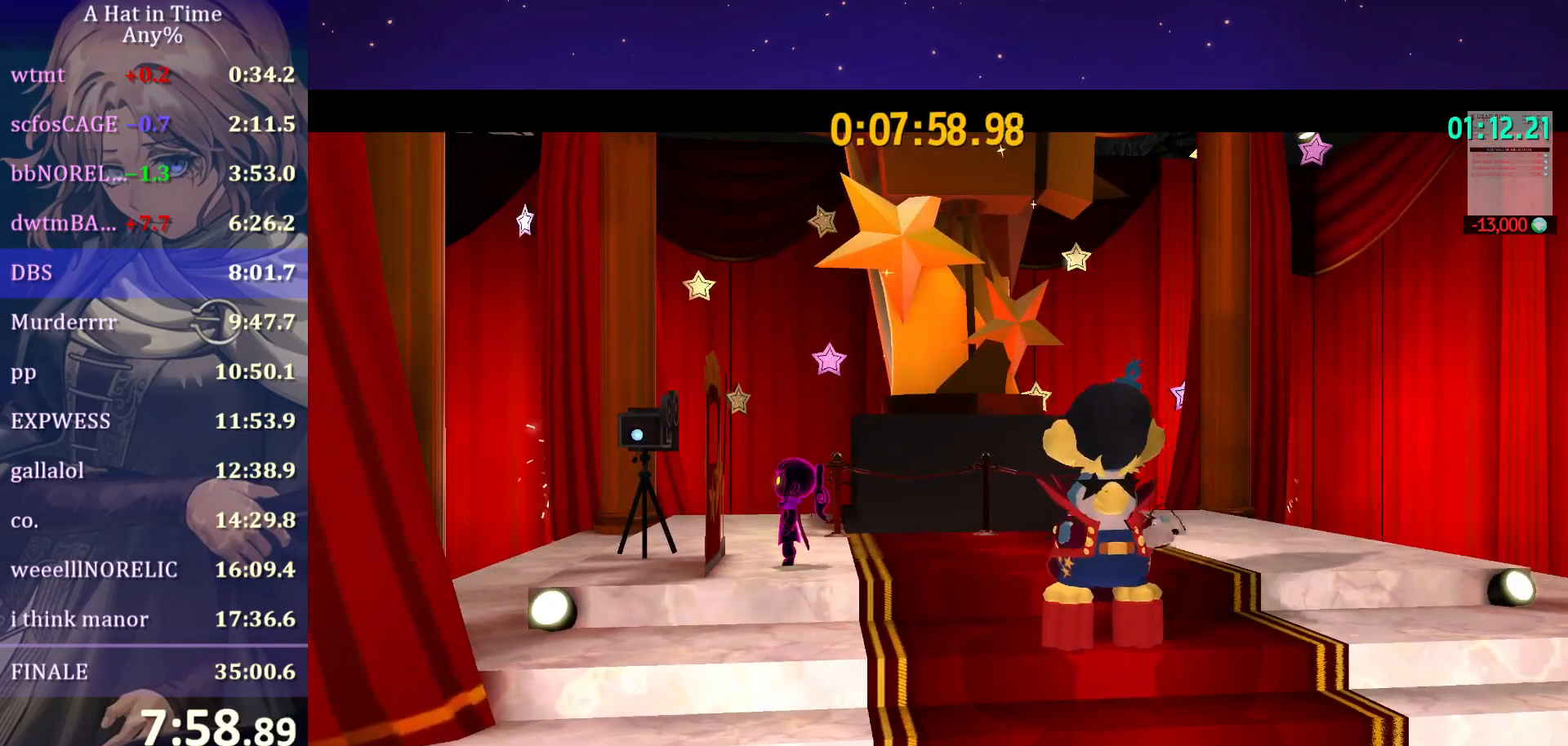
{"keys": [], "mouse": ["wheel"], "mouse_move": "still", "events": []}
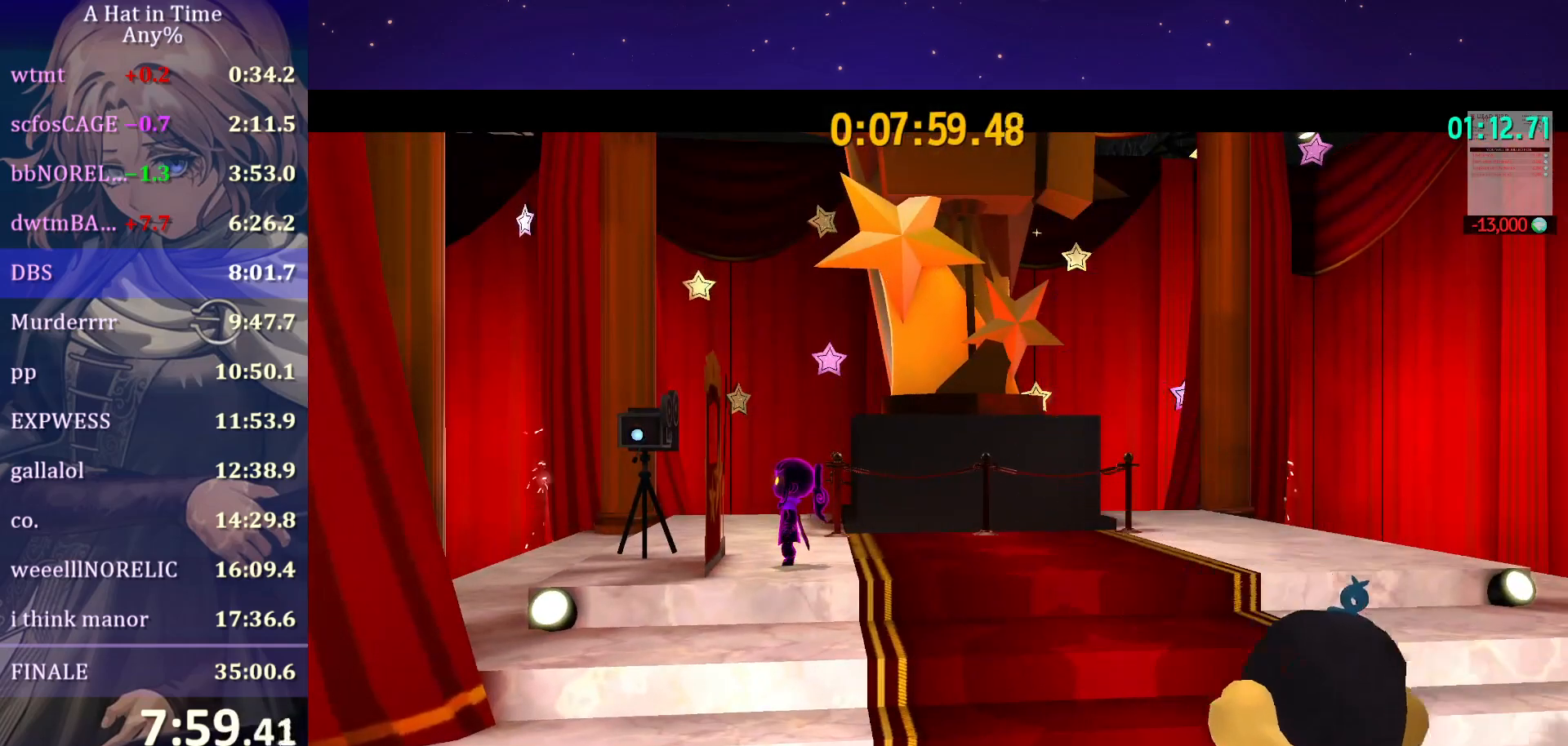
{"keys": [], "mouse": ["wheel"], "mouse_move": "still", "events": []}
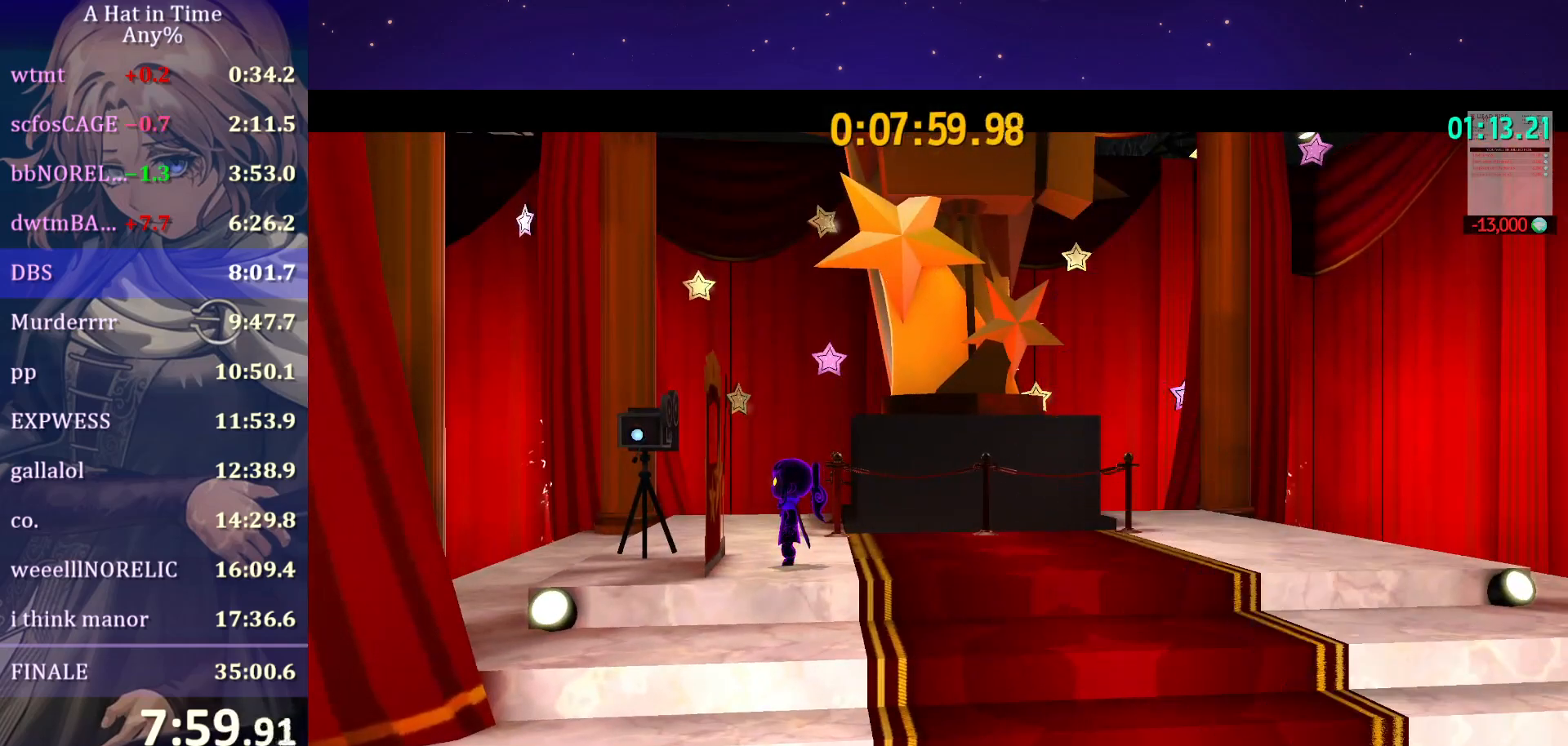
{"keys": [], "mouse": ["wheel"], "mouse_move": "still", "events": []}
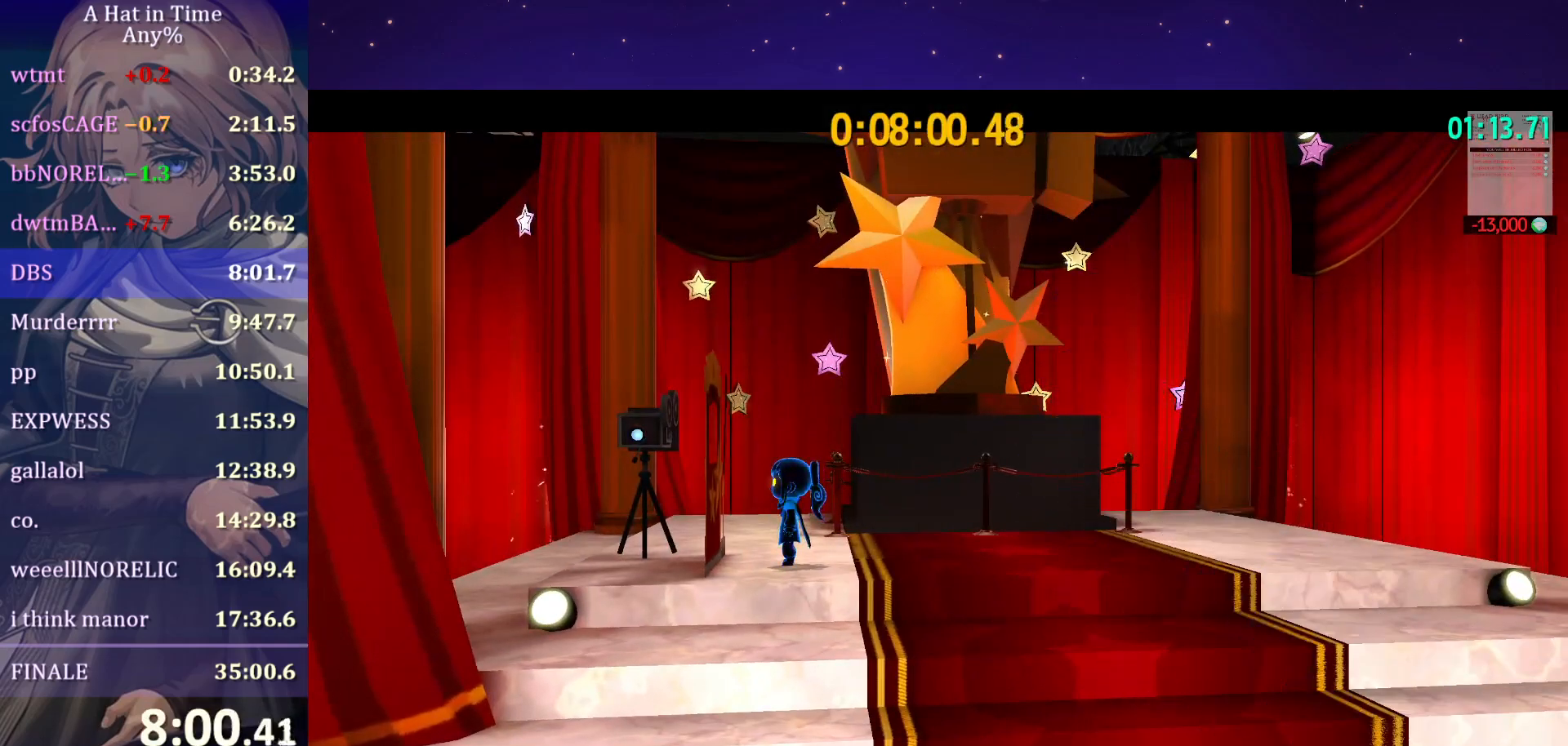
{"keys": [], "mouse": ["wheel"], "mouse_move": "still", "events": []}
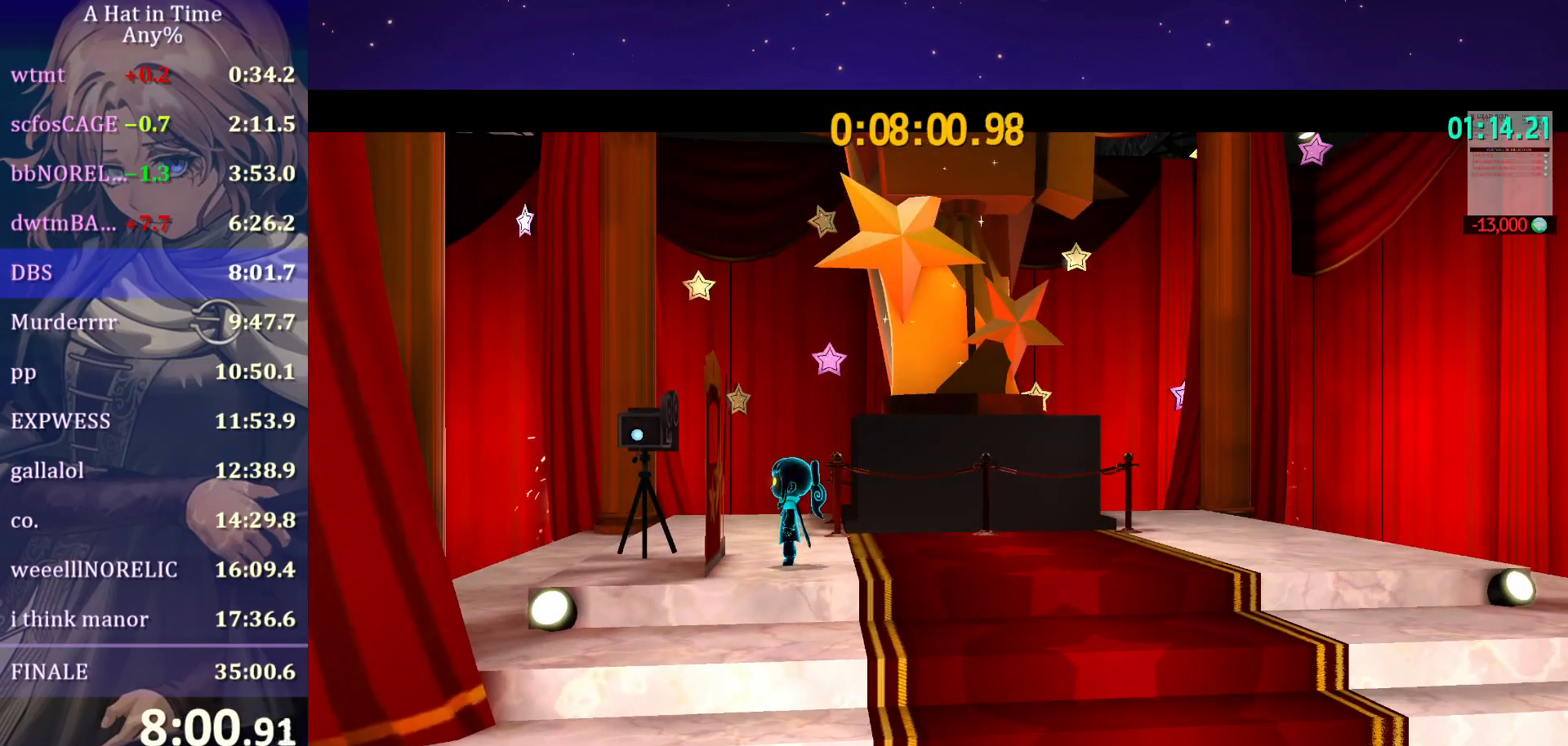
{"keys": [], "mouse": ["wheel"], "mouse_move": "still", "events": []}
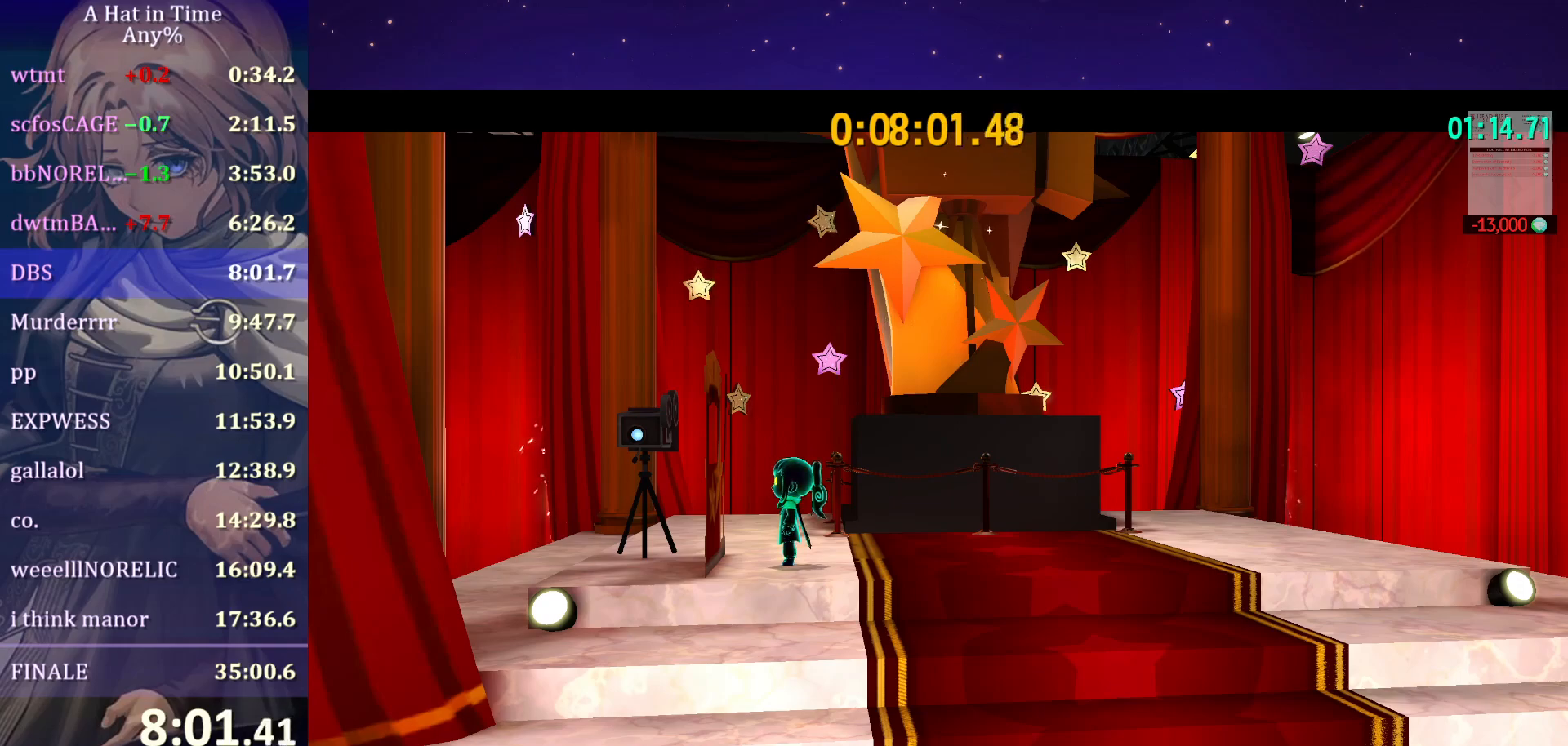
{"keys": [], "mouse": ["wheel"], "mouse_move": "still", "events": []}
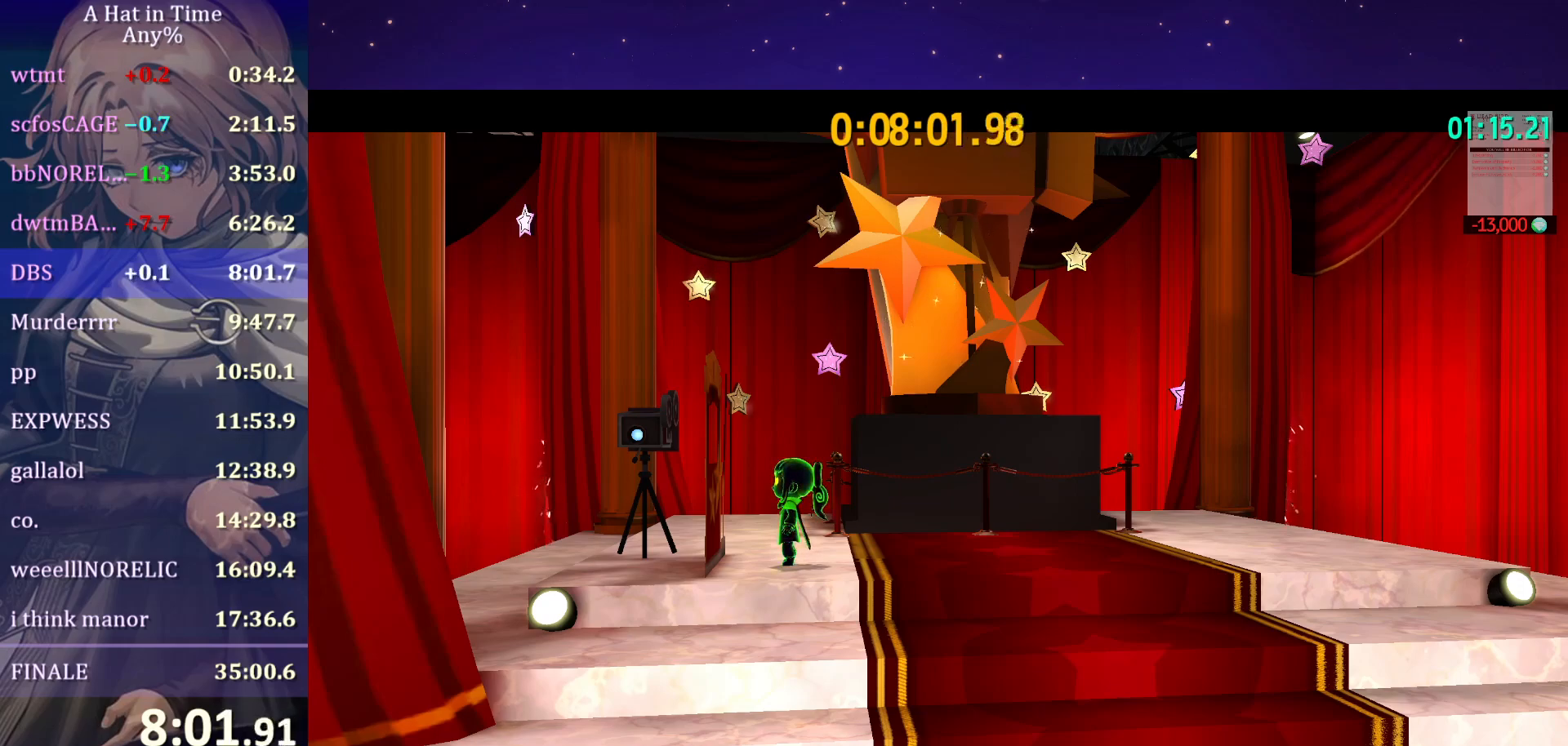
{"keys": [], "mouse": ["wheel"], "mouse_move": "still", "events": []}
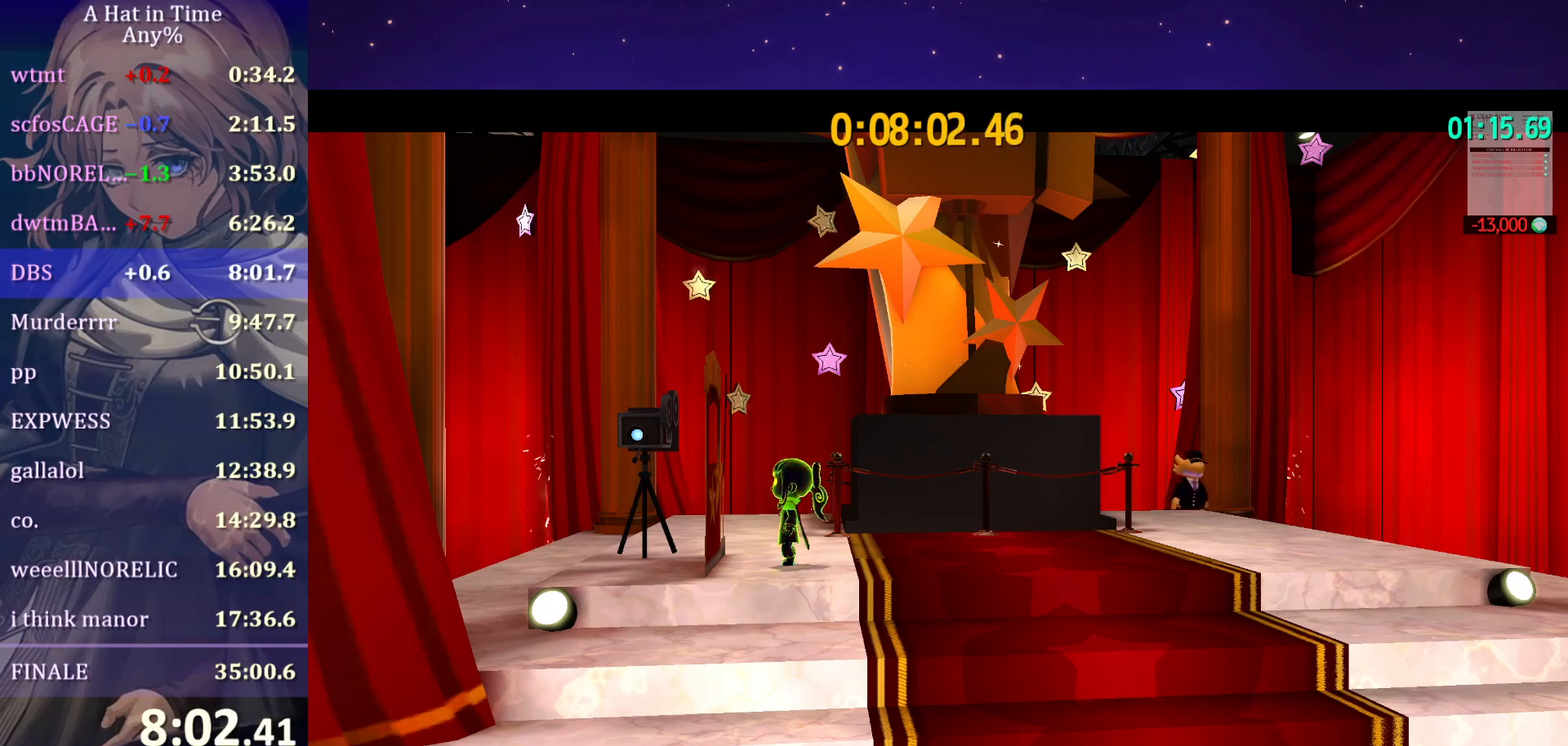
{"keys": [], "mouse": ["wheel"], "mouse_move": "still", "events": []}
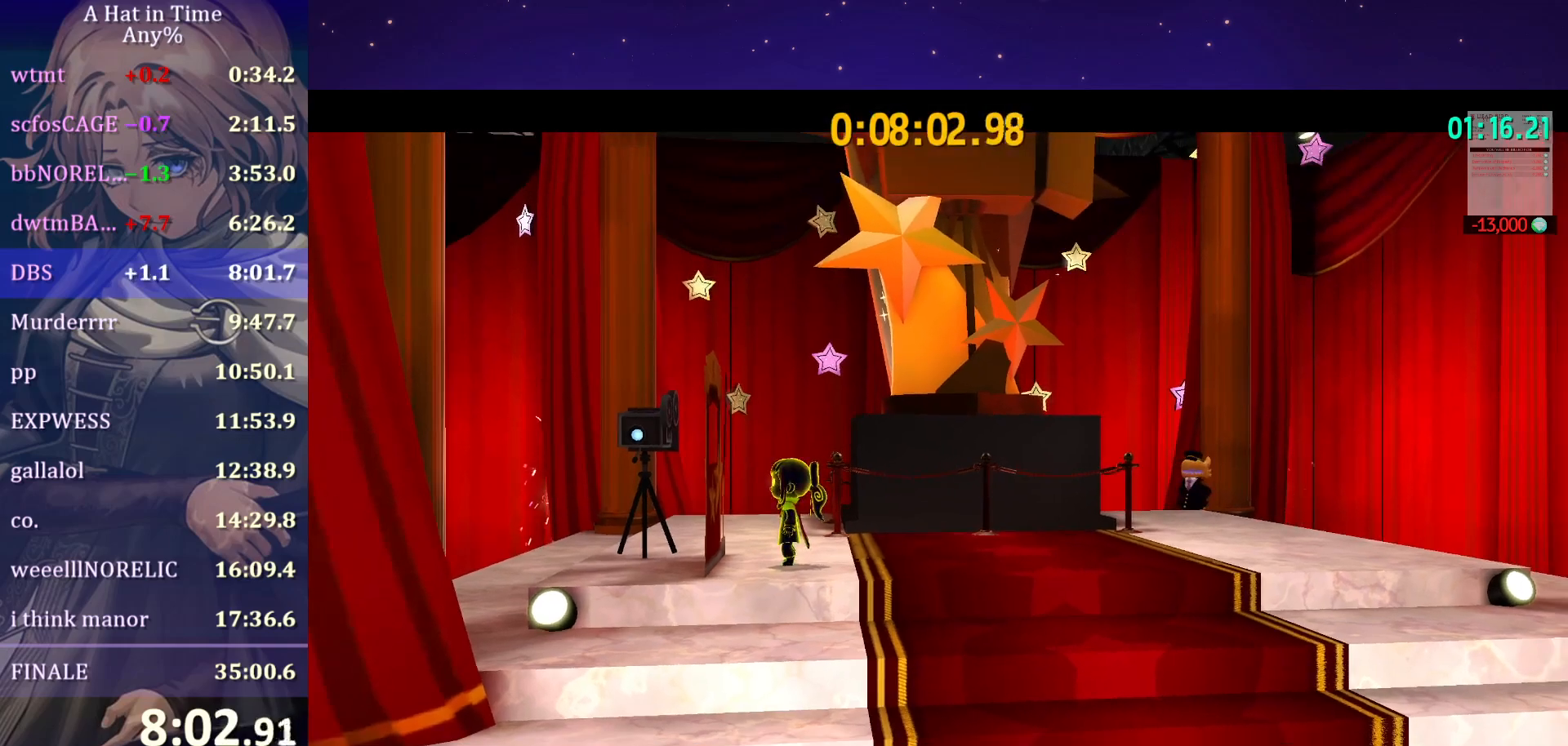
{"keys": [], "mouse": ["wheel"], "mouse_move": "still", "events": []}
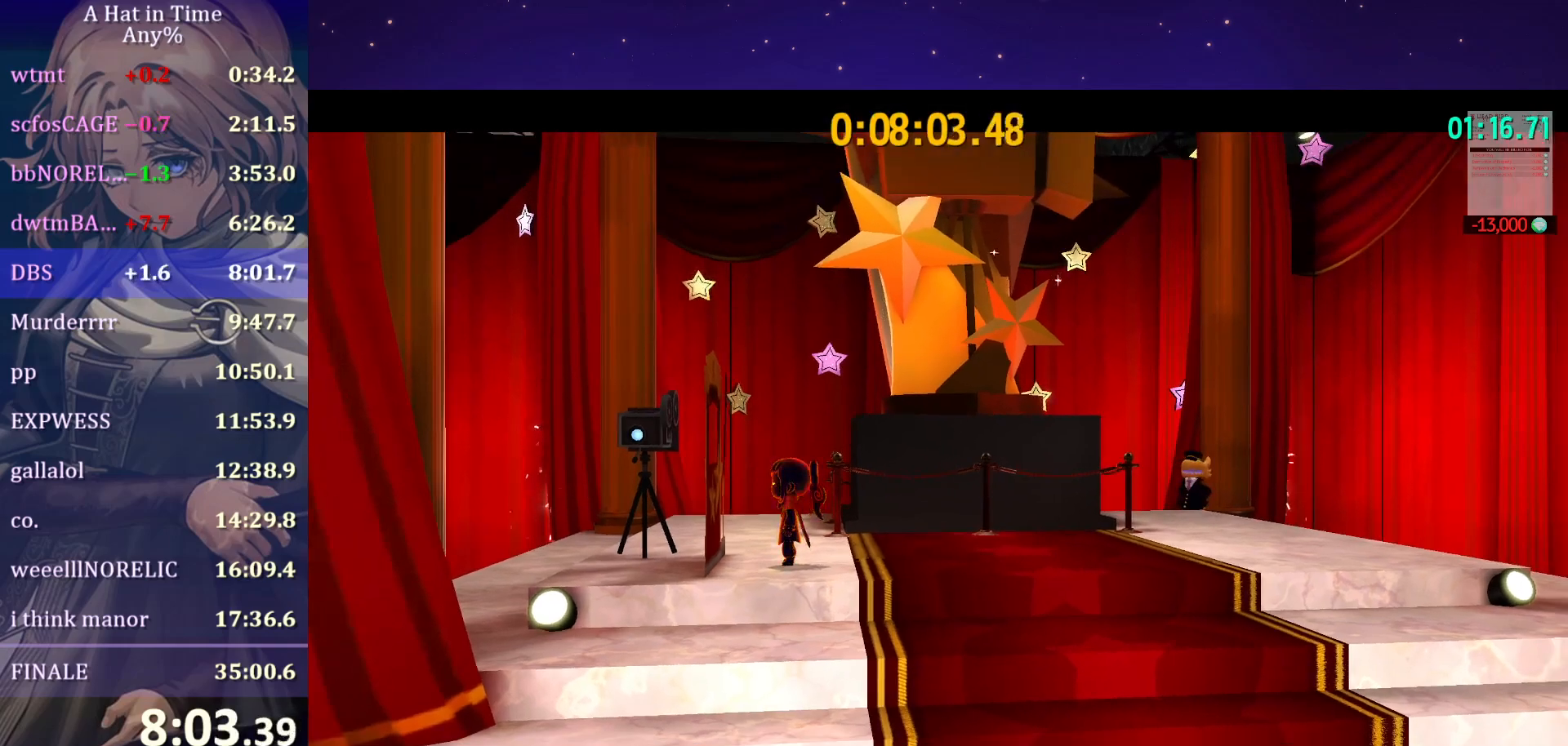
{"keys": [], "mouse": ["wheel"], "mouse_move": "still", "events": []}
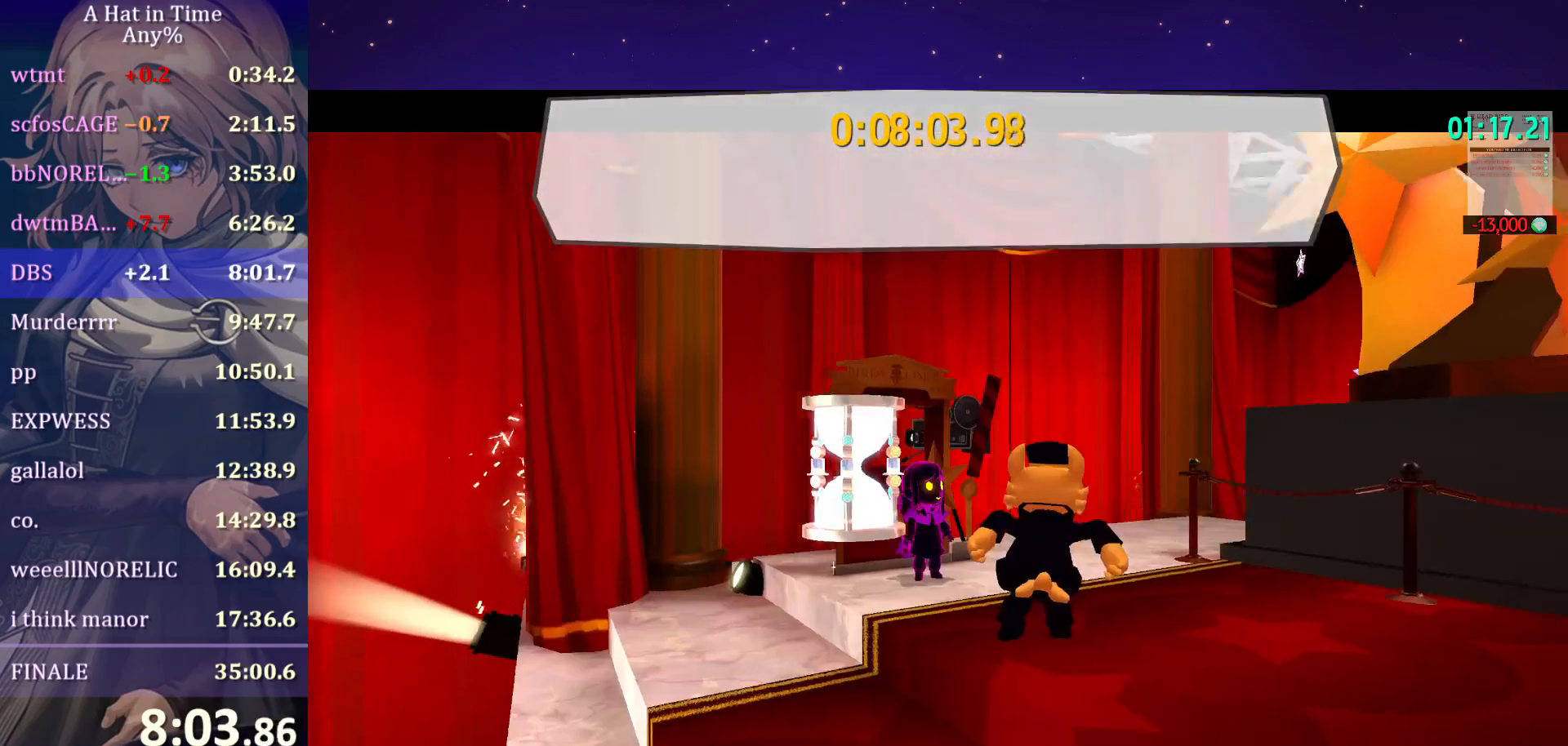
{"keys": [], "mouse": [], "mouse_move": "still", "events": [[467, "mouse_wheel", "up"]]}
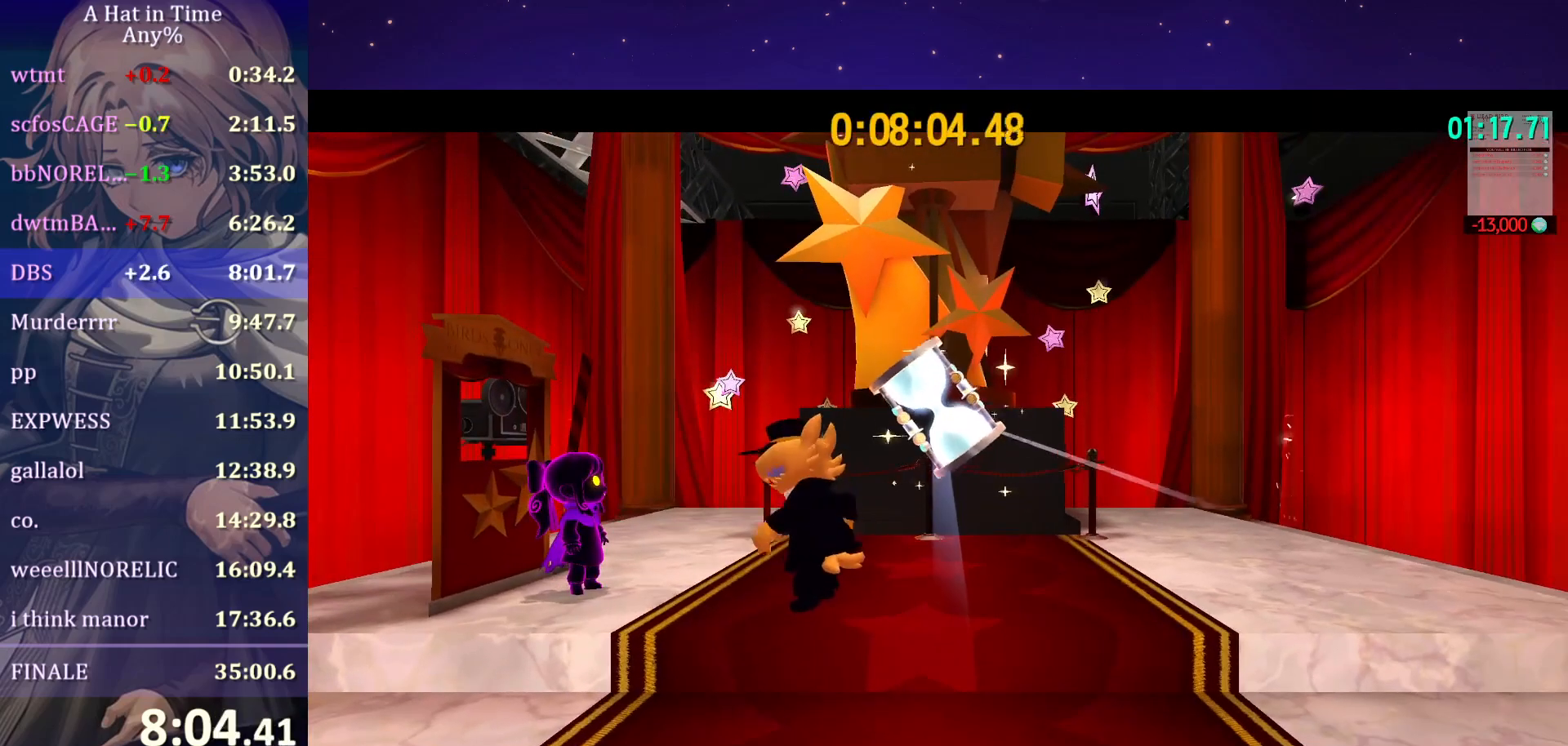
{"keys": [], "mouse": [], "mouse_move": "still", "events": []}
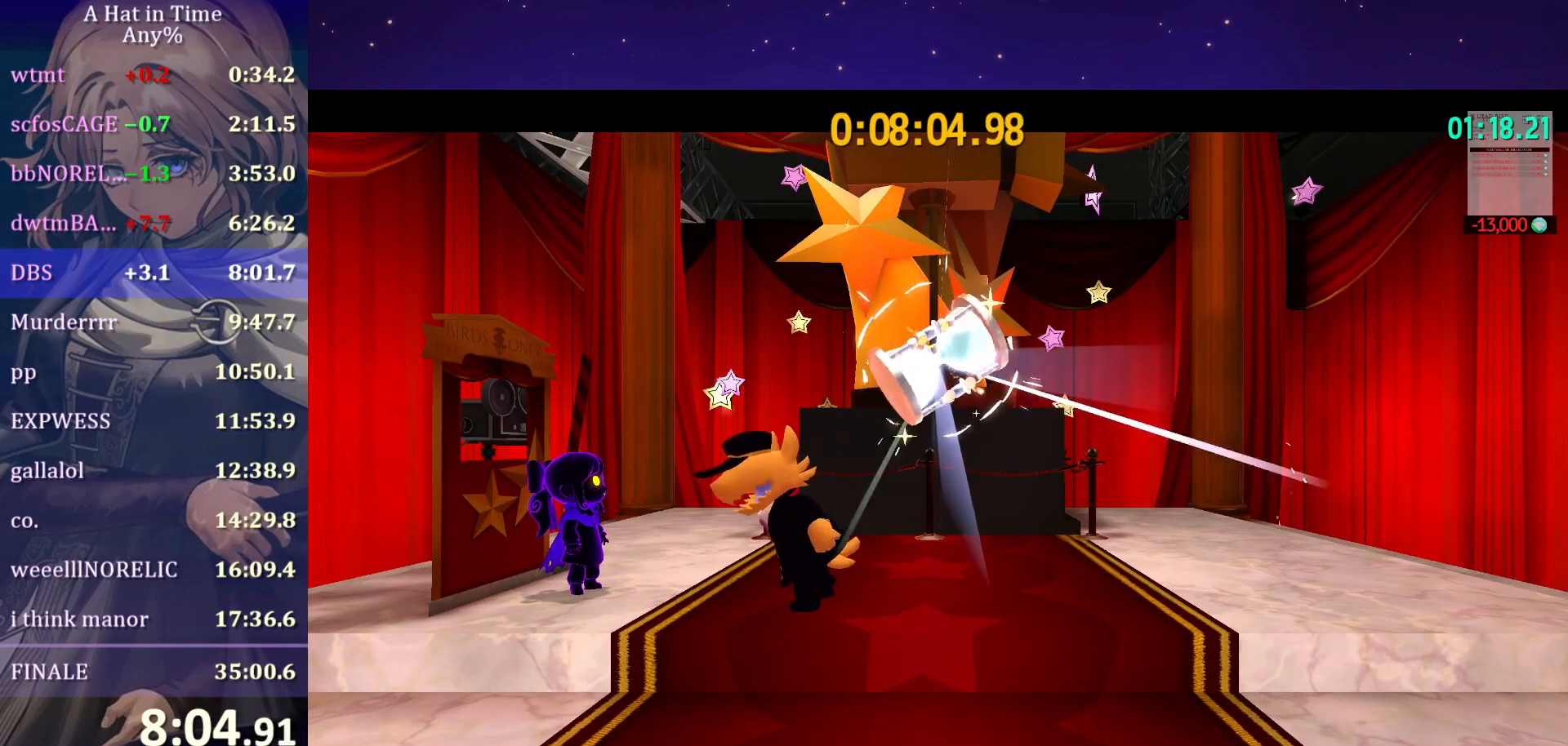
{"keys": [], "mouse": [], "mouse_move": "still", "events": []}
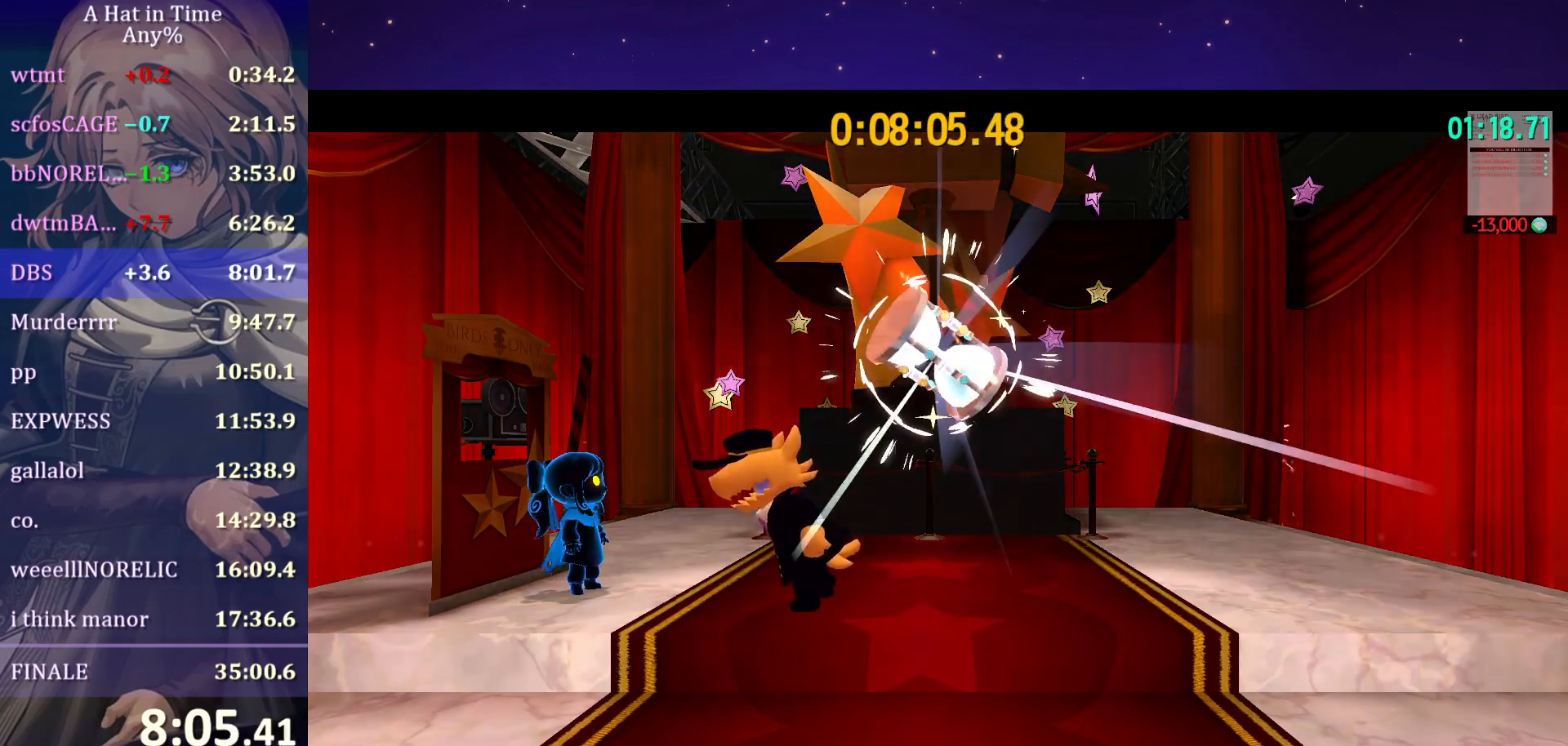
{"keys": [], "mouse": [], "mouse_move": "still", "events": []}
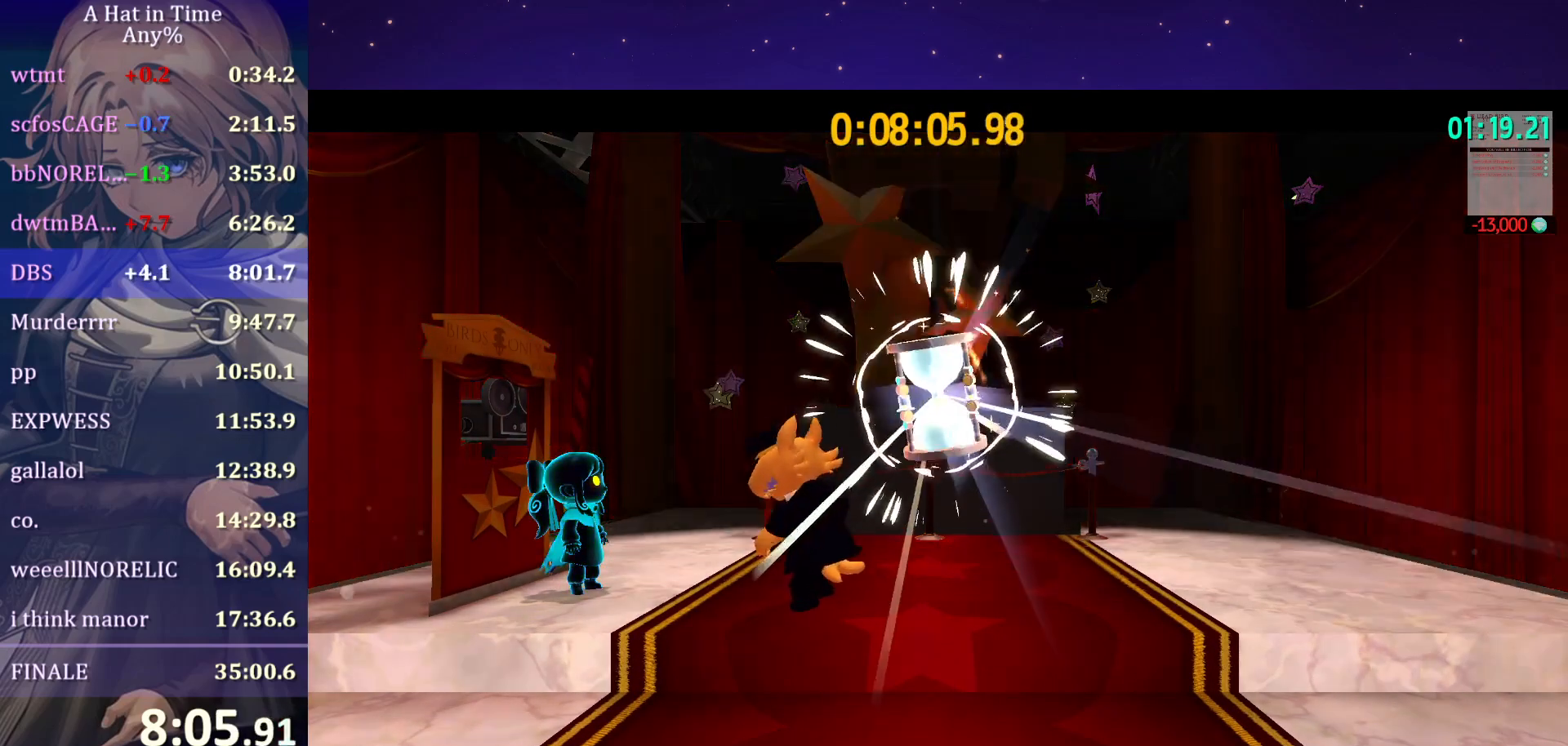
{"keys": [], "mouse": [], "mouse_move": "still", "events": []}
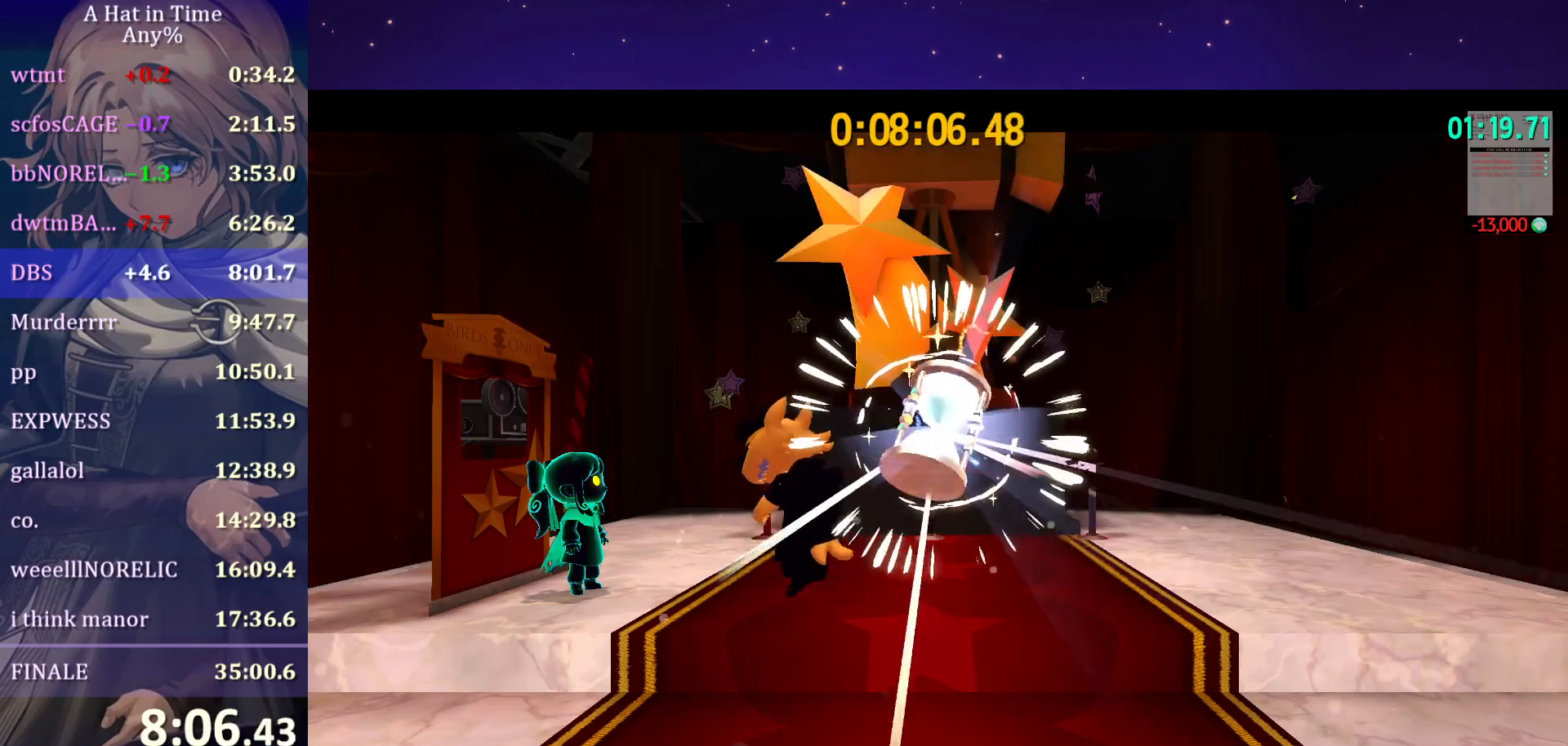
{"keys": [], "mouse": [], "mouse_move": "still", "events": []}
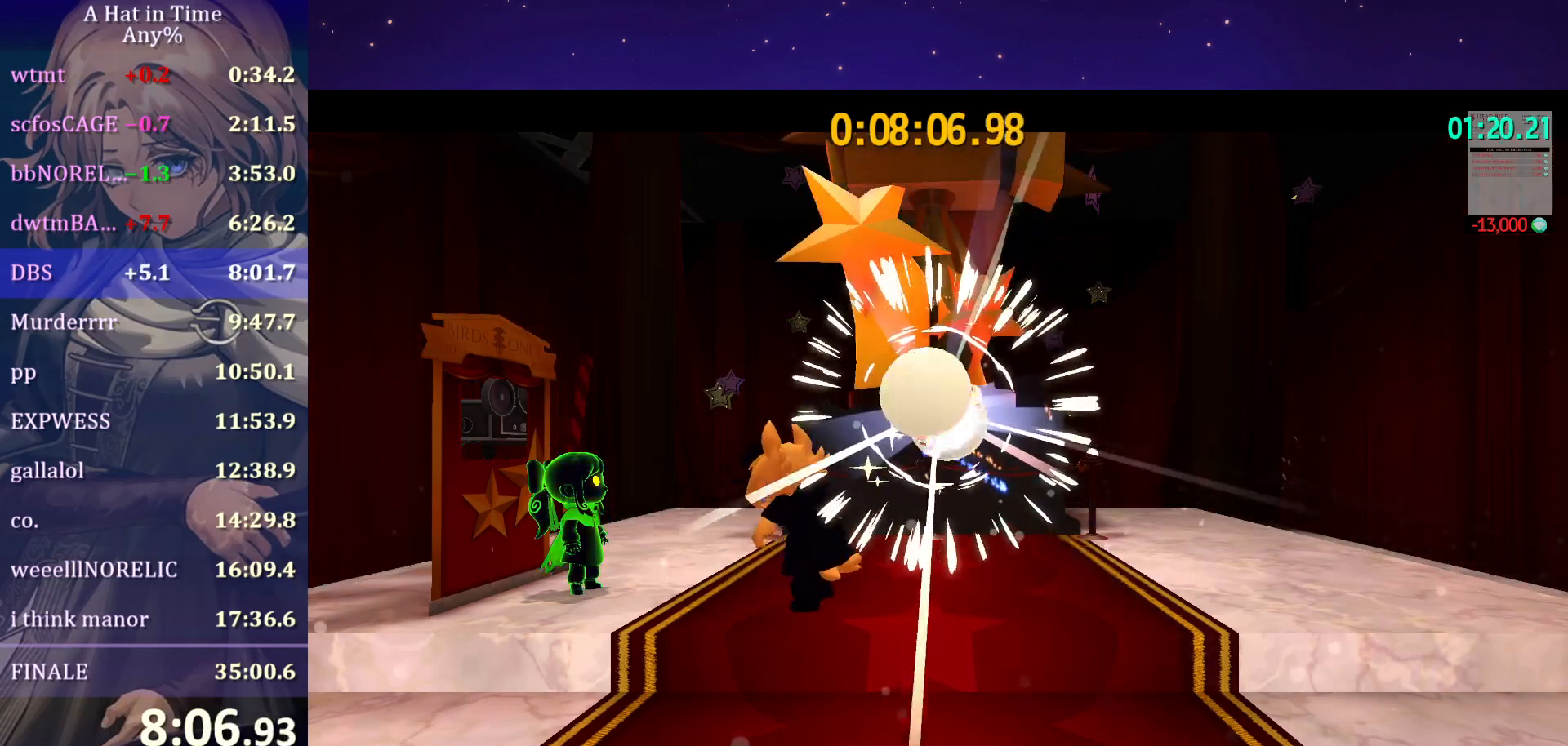
{"keys": ["ctrl", "d", "s"], "mouse": [], "mouse_move": "still", "events": [[150, "ctrl", "down"], [150, "d", "down"], [150, "s", "down"]]}
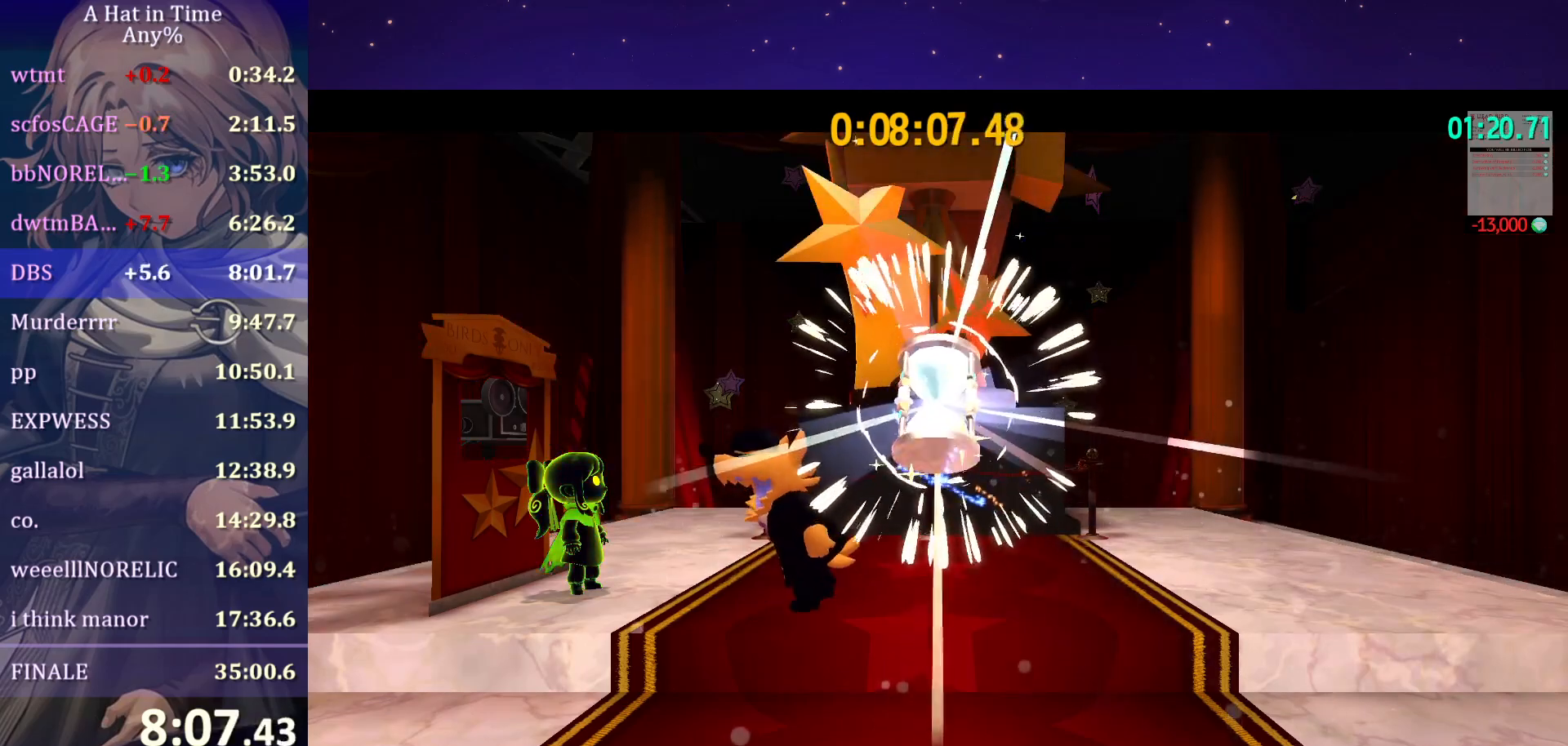
{"keys": ["ctrl", "d", "s"], "mouse": [], "mouse_move": "still", "events": []}
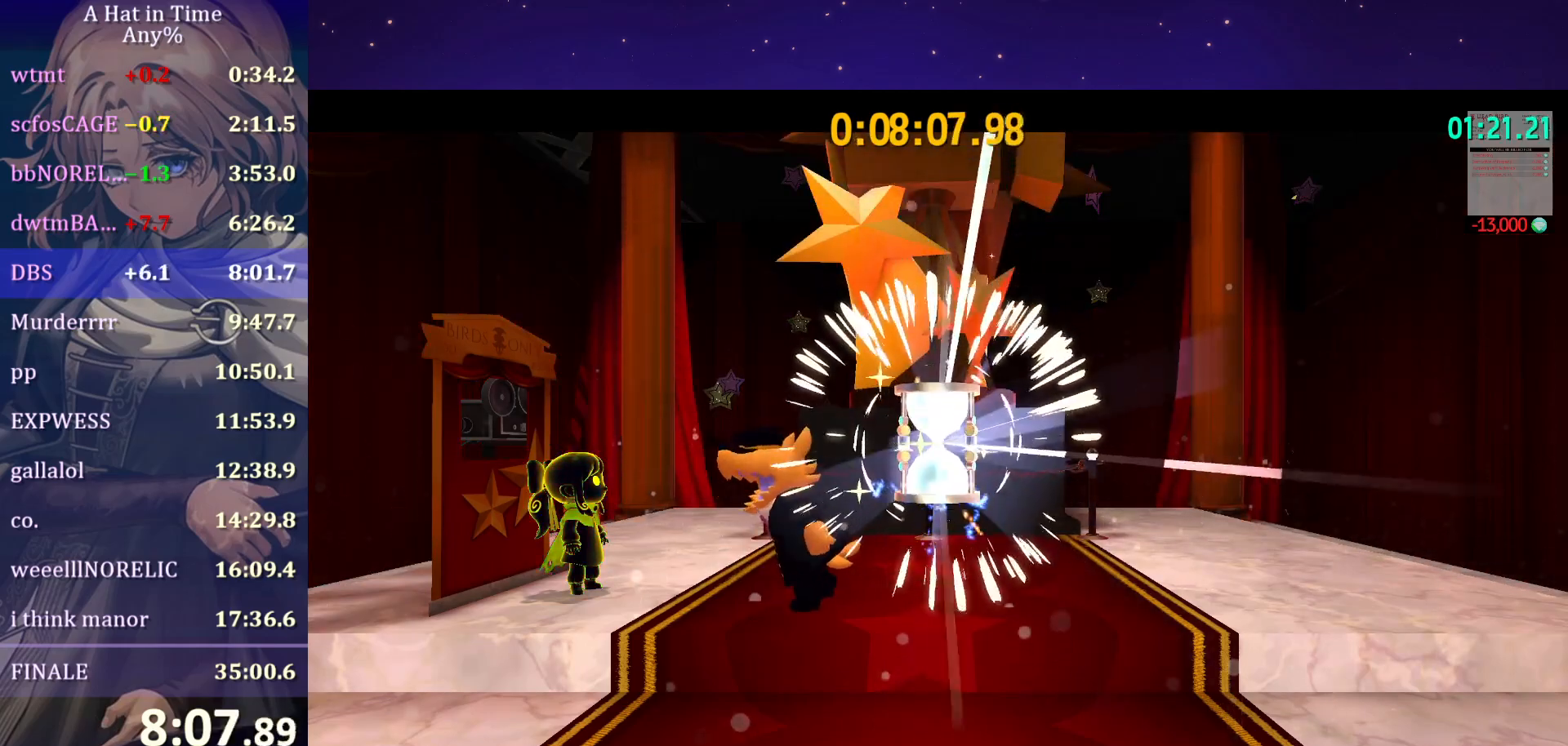
{"keys": ["ctrl", "d", "s"], "mouse": [], "mouse_move": "still", "events": []}
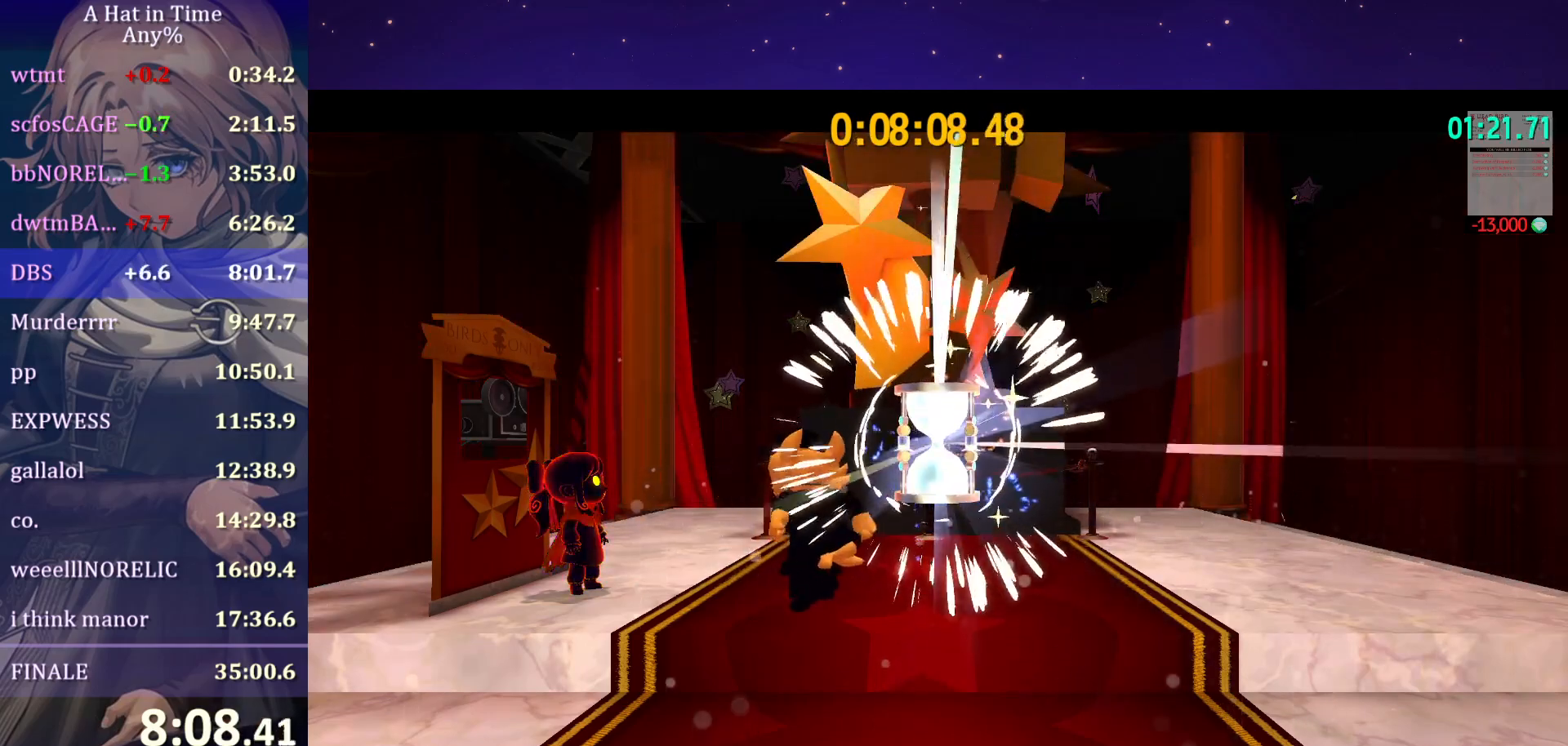
{"keys": ["ctrl", "d", "s"], "mouse": [], "mouse_move": "still", "events": []}
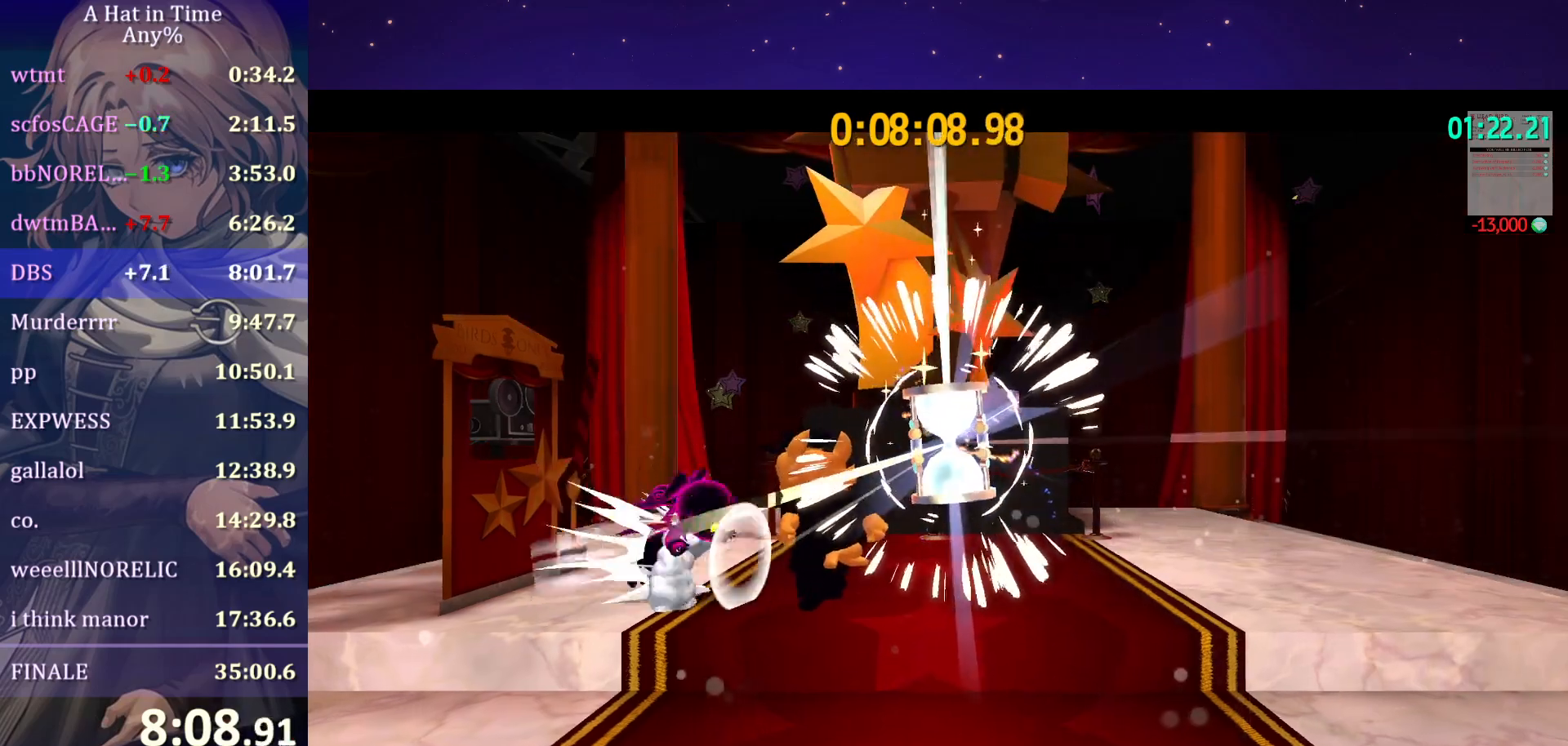
{"keys": [], "mouse": [], "mouse_move": "still", "events": [[417, "ctrl", "up"], [417, "s", "up"], [467, "d", "up"]]}